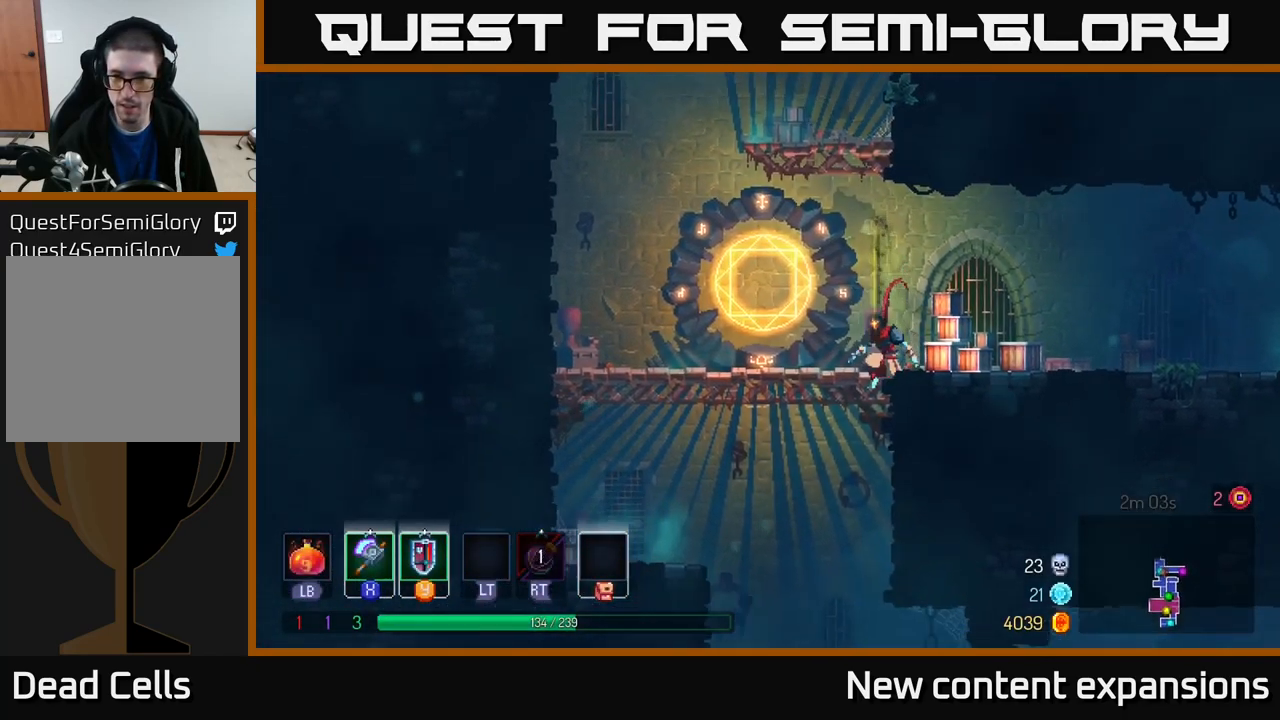
Gameplay with a controller (Xbox layout); each line is a JSON object with the inputs held at the frame after it. "events" lists button and stick changes between this image and that frame as [ms after this image, input, new state], when the widget could be followed in between.
{"buttons": ["B"], "left_stick": "right", "right_stick": "center", "events": [[284, "left_stick", "down"], [434, "left_stick", "right"], [467, "B", "down"]]}
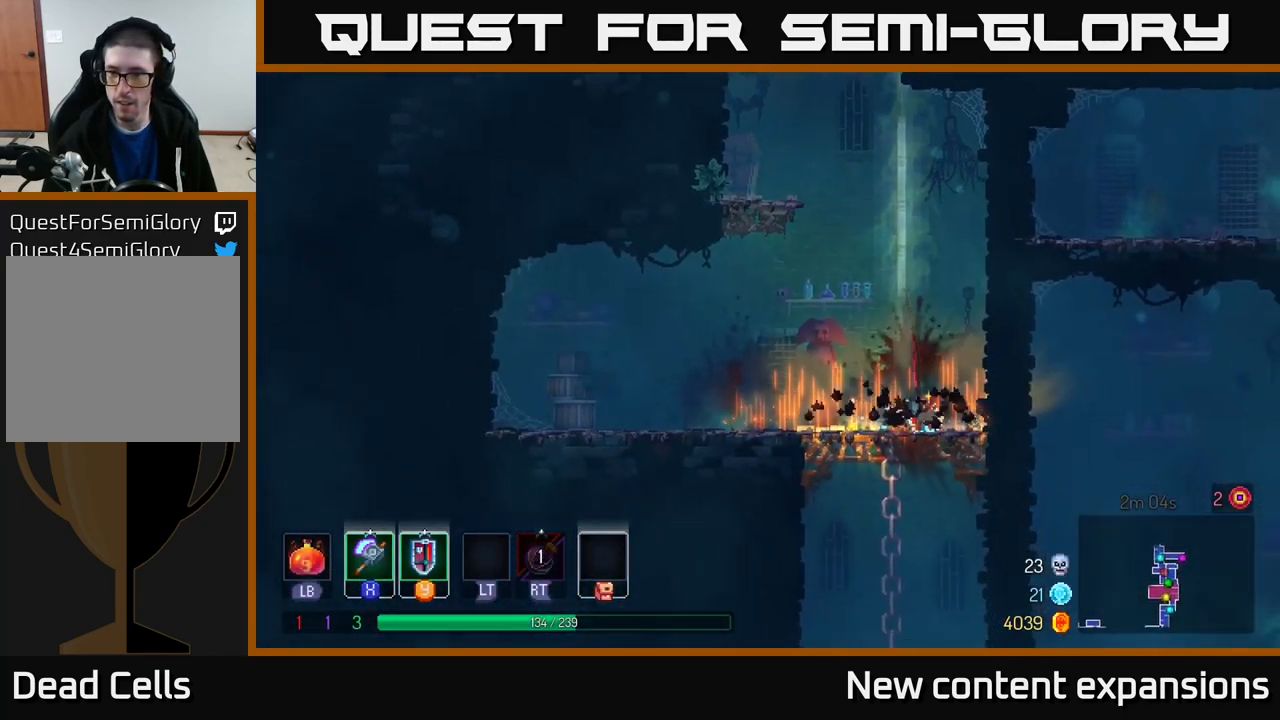
{"buttons": [], "left_stick": "down-left", "right_stick": "center", "events": [[84, "B", "up"], [334, "left_stick", "left"], [484, "left_stick", "down-left"]]}
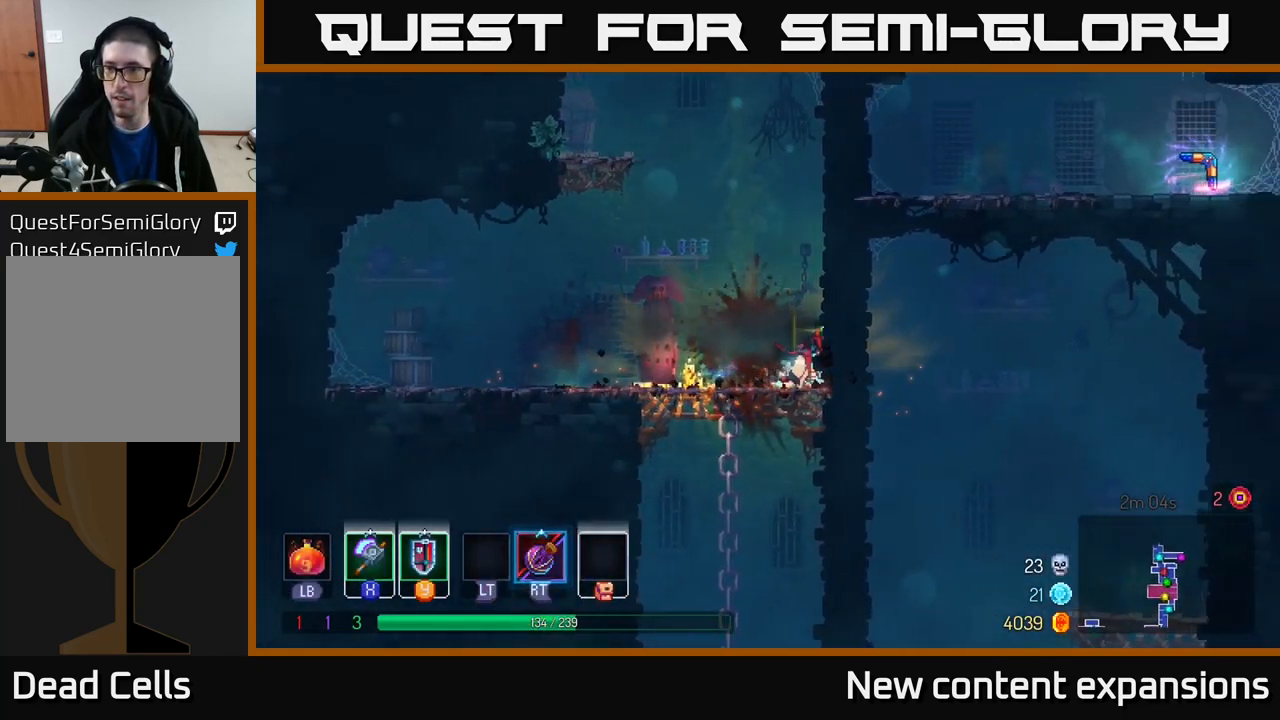
{"buttons": ["B"], "left_stick": "right", "right_stick": "center", "events": [[17, "left_stick", "down"], [50, "A", "down"], [117, "A", "up"], [200, "A", "down"], [284, "A", "up"], [367, "A", "down"], [434, "A", "up"], [434, "B", "down"], [451, "left_stick", "right"]]}
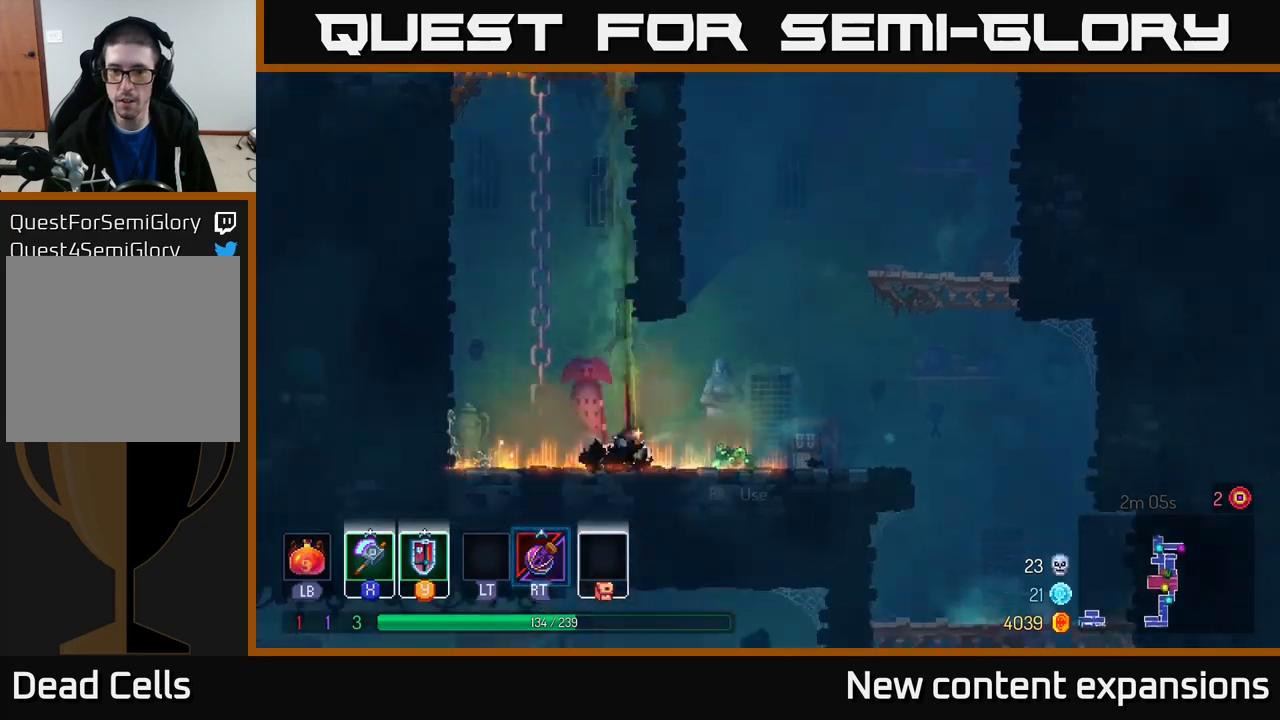
{"buttons": ["R1"], "left_stick": "right", "right_stick": "center", "events": [[67, "B", "up"], [133, "B", "down"], [233, "B", "up"], [417, "R1", "down"]]}
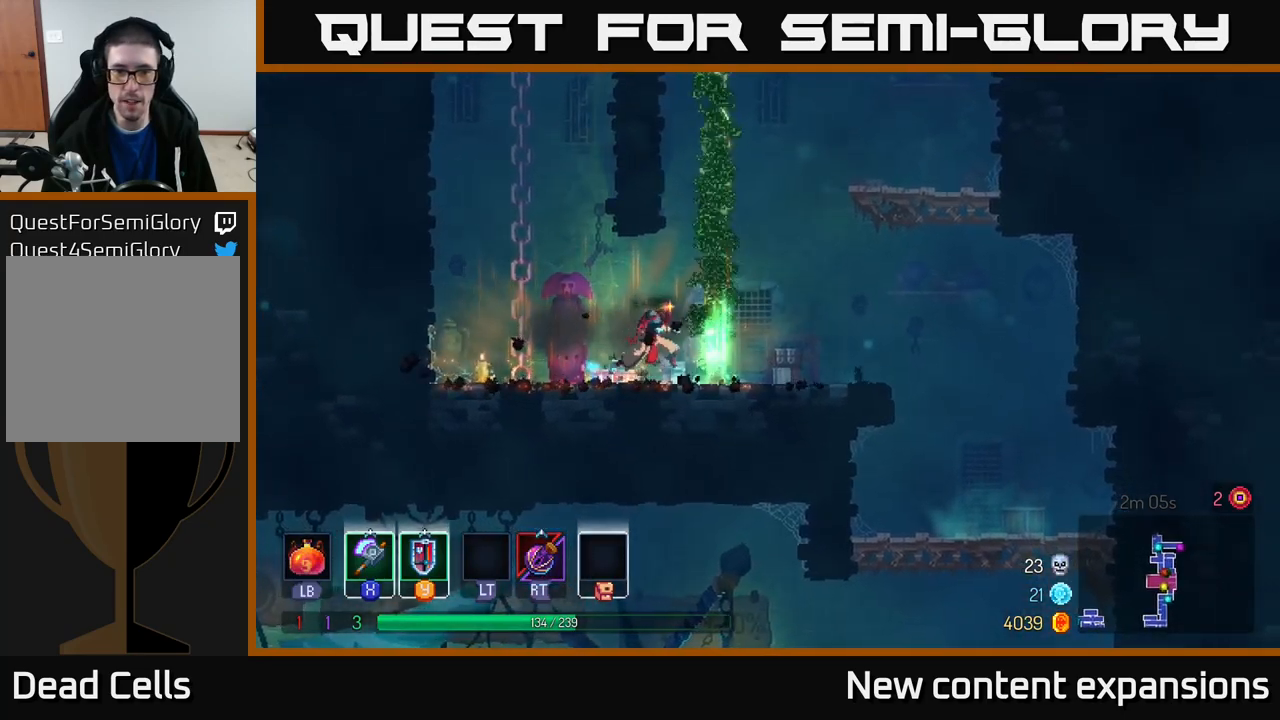
{"buttons": ["A"], "left_stick": "up-left", "right_stick": "center", "events": [[50, "R1", "up"], [183, "A", "down"], [233, "left_stick", "up-right"], [333, "A", "up"], [400, "left_stick", "up-left"], [417, "A", "down"]]}
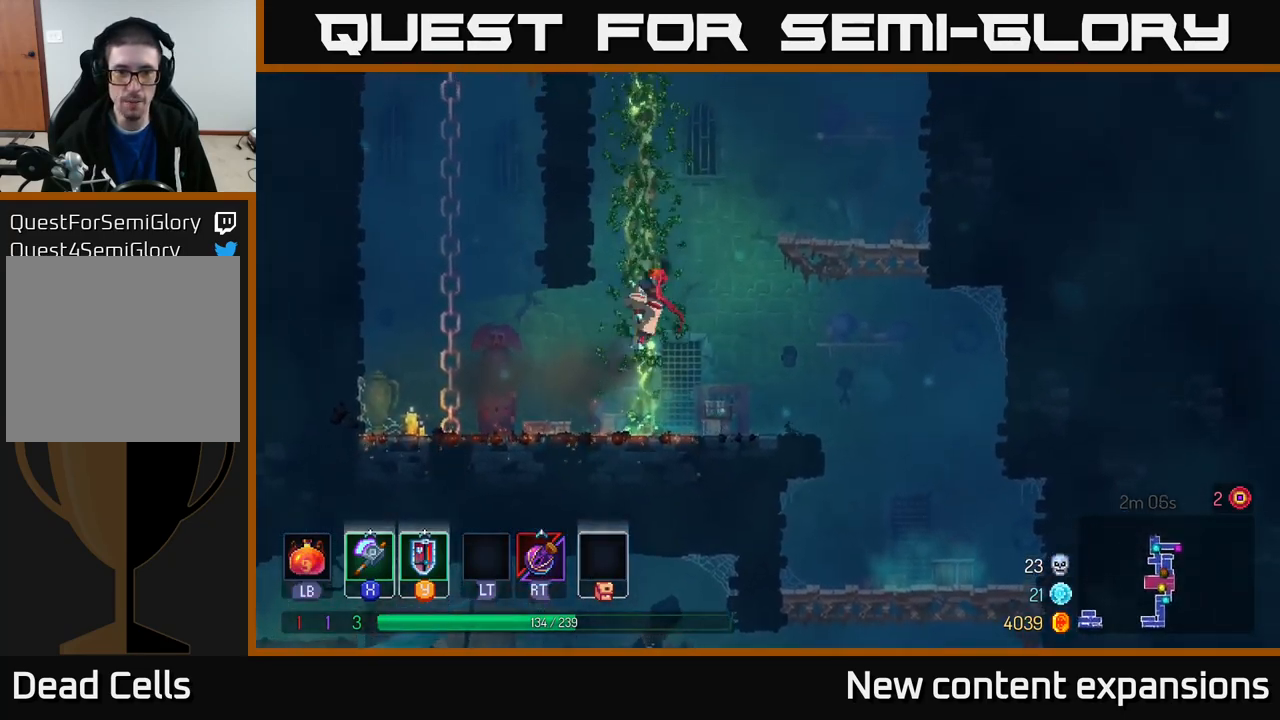
{"buttons": [], "left_stick": "up-right", "right_stick": "center", "events": [[67, "left_stick", "up-right"], [83, "A", "up"], [150, "A", "down"], [267, "A", "up"]]}
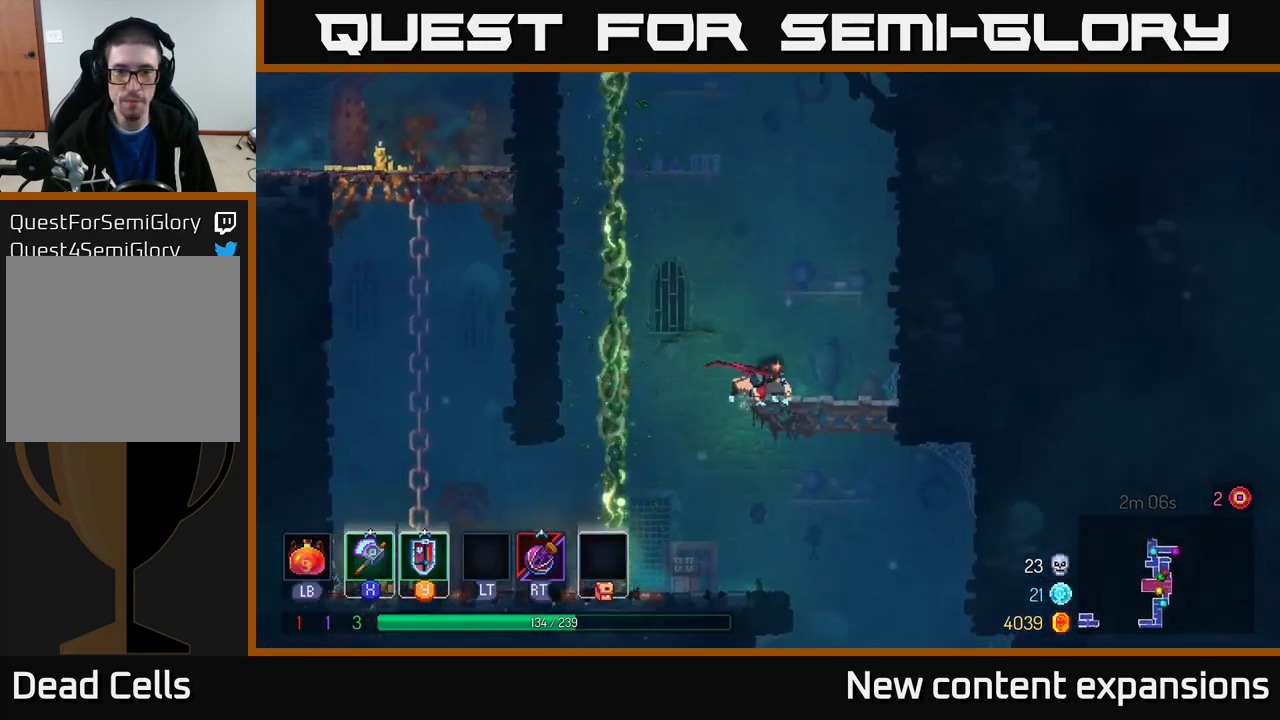
{"buttons": [], "left_stick": "up-right", "right_stick": "center", "events": [[267, "A", "down"], [417, "A", "up"]]}
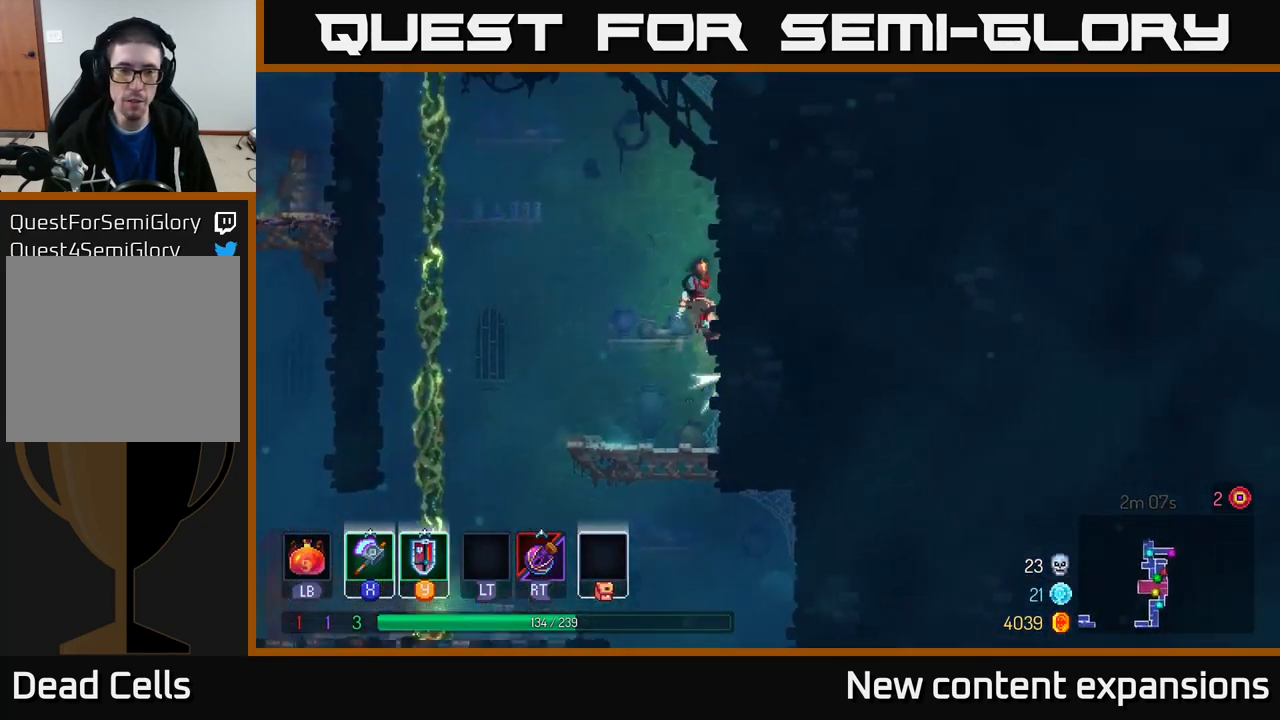
{"buttons": ["A"], "left_stick": "left", "right_stick": "center", "events": [[200, "left_stick", "up-left"], [217, "A", "down"], [267, "left_stick", "left"], [400, "A", "up"], [450, "A", "down"]]}
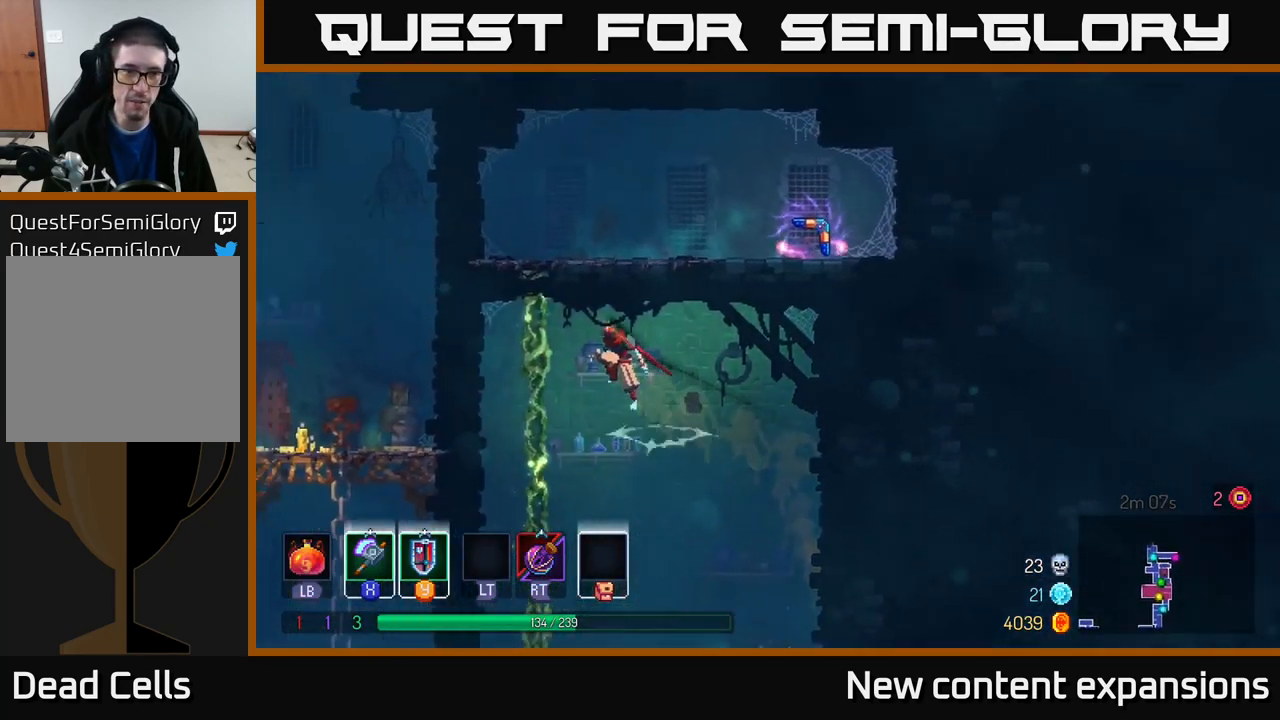
{"buttons": [], "left_stick": "up", "right_stick": "center", "events": [[100, "A", "up"], [217, "left_stick", "up"]]}
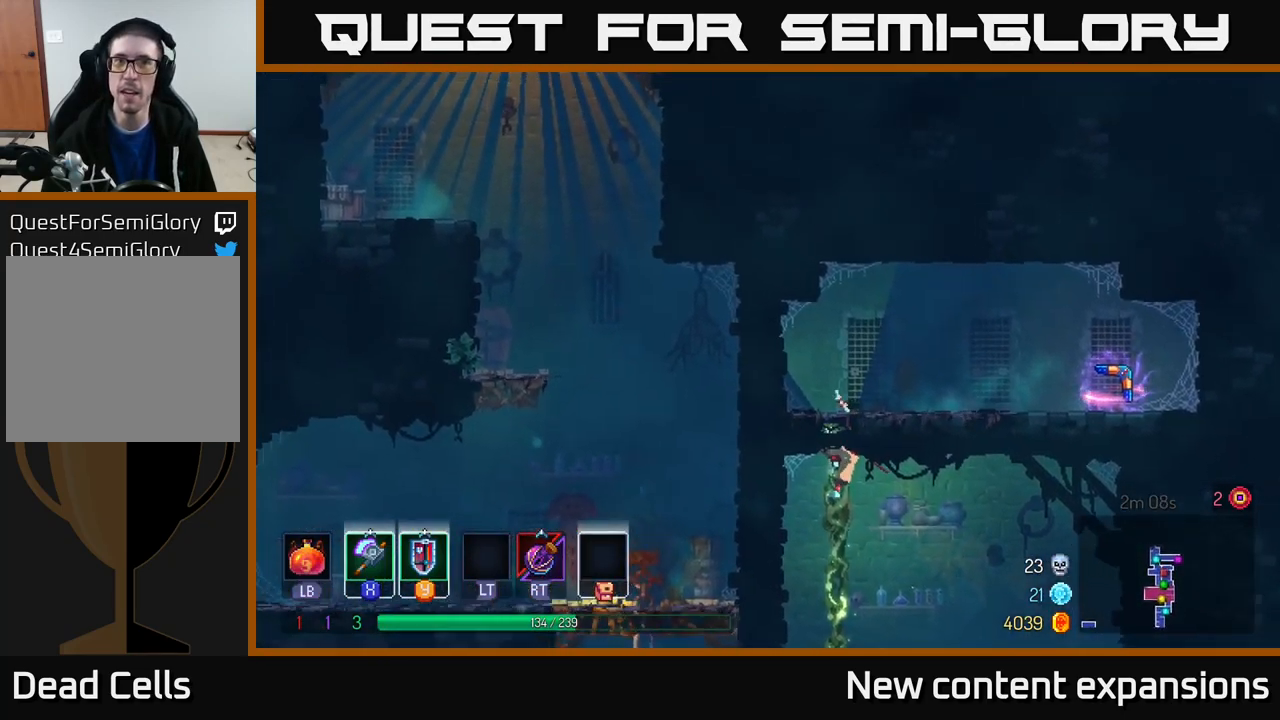
{"buttons": [], "left_stick": "right", "right_stick": "center", "events": [[133, "left_stick", "up-right"], [200, "A", "down"], [317, "A", "up"], [417, "left_stick", "right"]]}
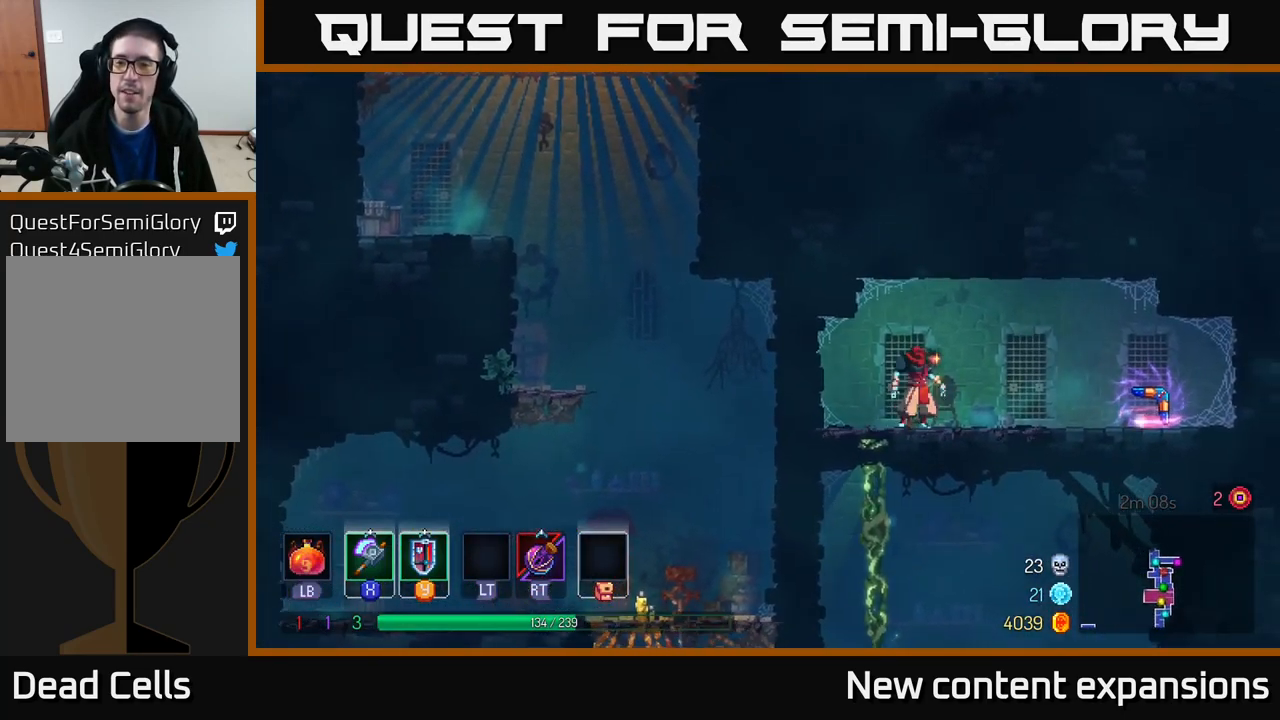
{"buttons": [], "left_stick": "left", "right_stick": "center", "events": [[50, "B", "down"], [167, "B", "up"], [500, "left_stick", "left"]]}
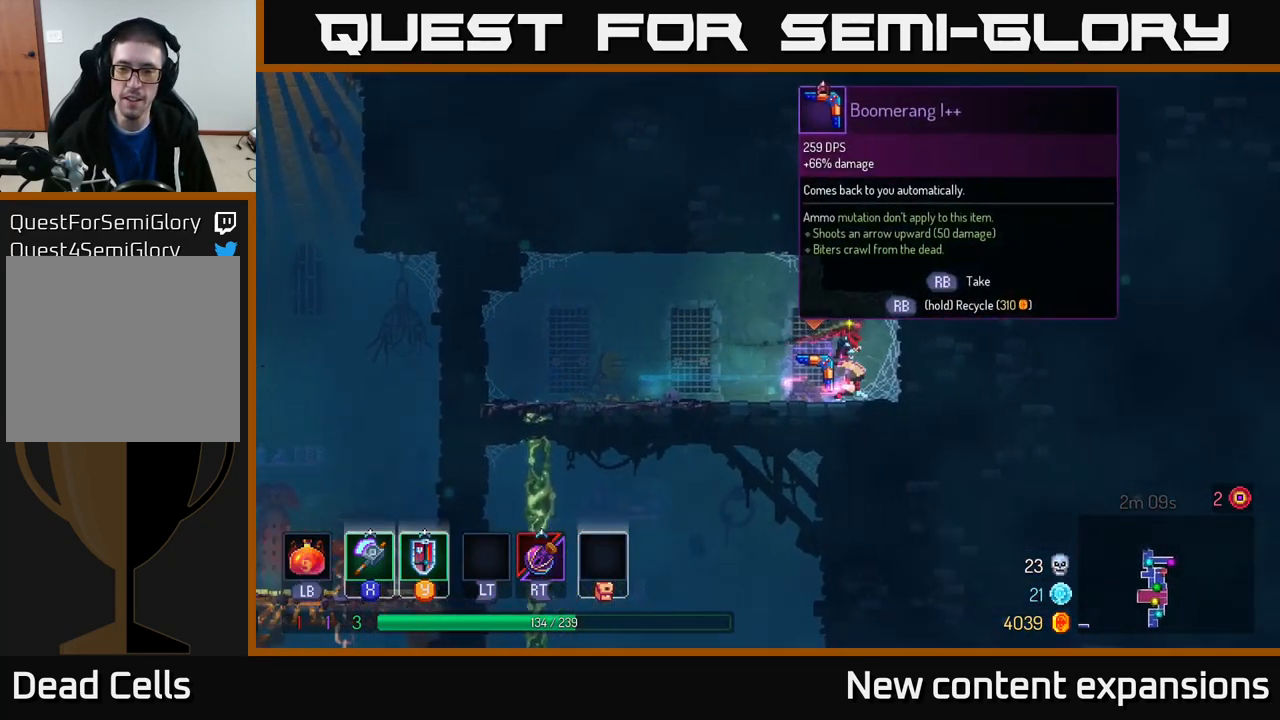
{"buttons": ["R1"], "left_stick": "center", "right_stick": "center", "events": [[17, "R1", "down"], [167, "left_stick", "center"]]}
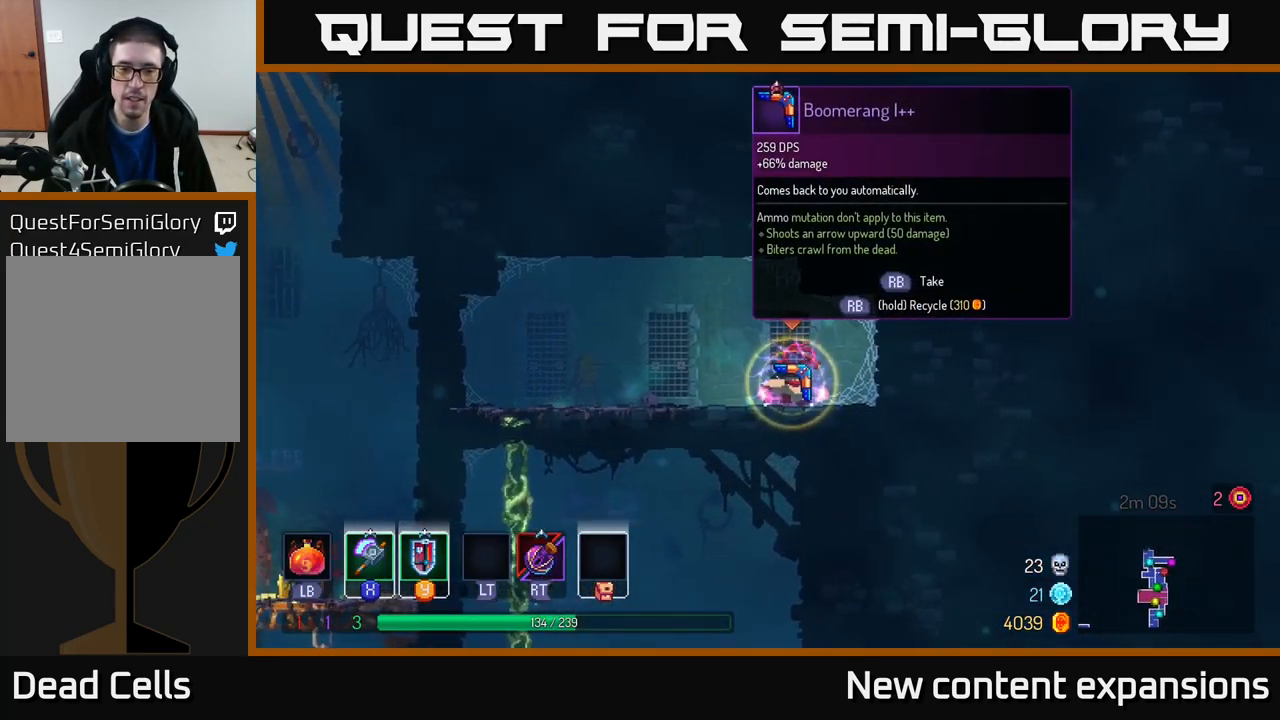
{"buttons": [], "left_stick": "center", "right_stick": "center", "events": [[350, "R1", "up"]]}
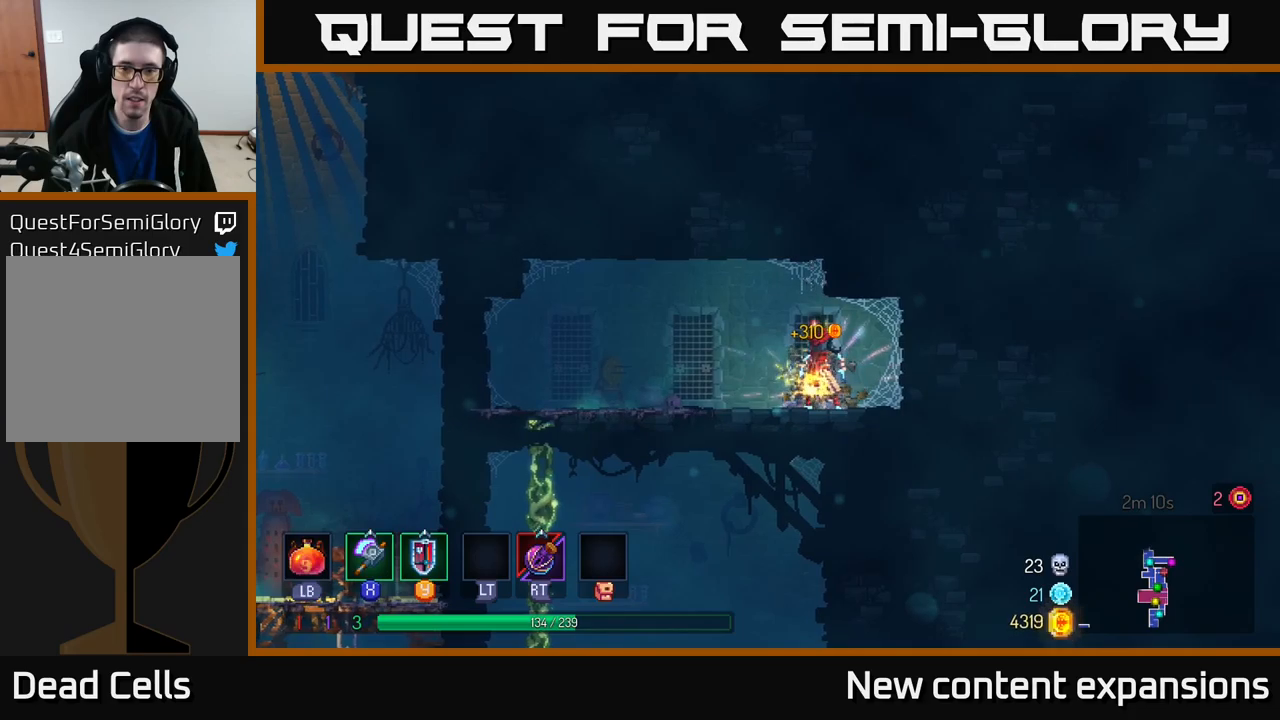
{"buttons": [], "left_stick": "left", "right_stick": "center", "events": [[100, "left_stick", "left"], [333, "B", "down"], [467, "B", "up"]]}
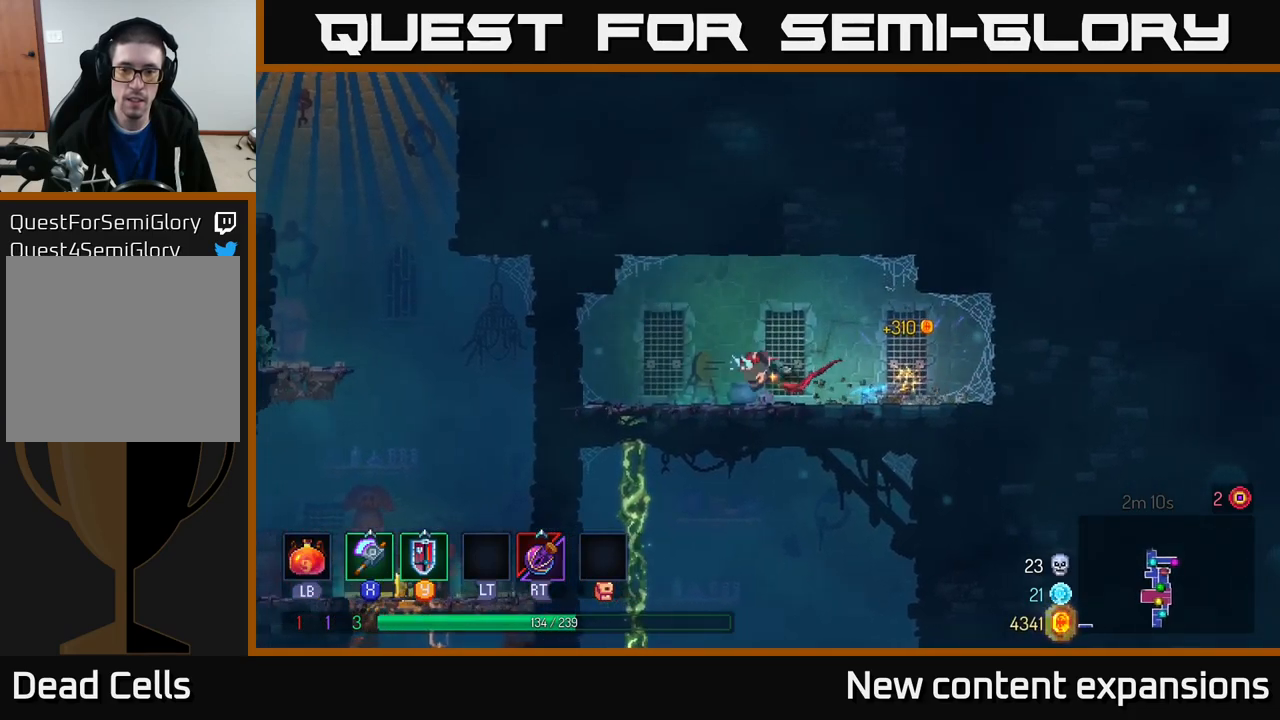
{"buttons": ["A"], "left_stick": "down", "right_stick": "center", "events": [[300, "left_stick", "down"], [383, "A", "down"], [450, "A", "up"], [500, "A", "down"]]}
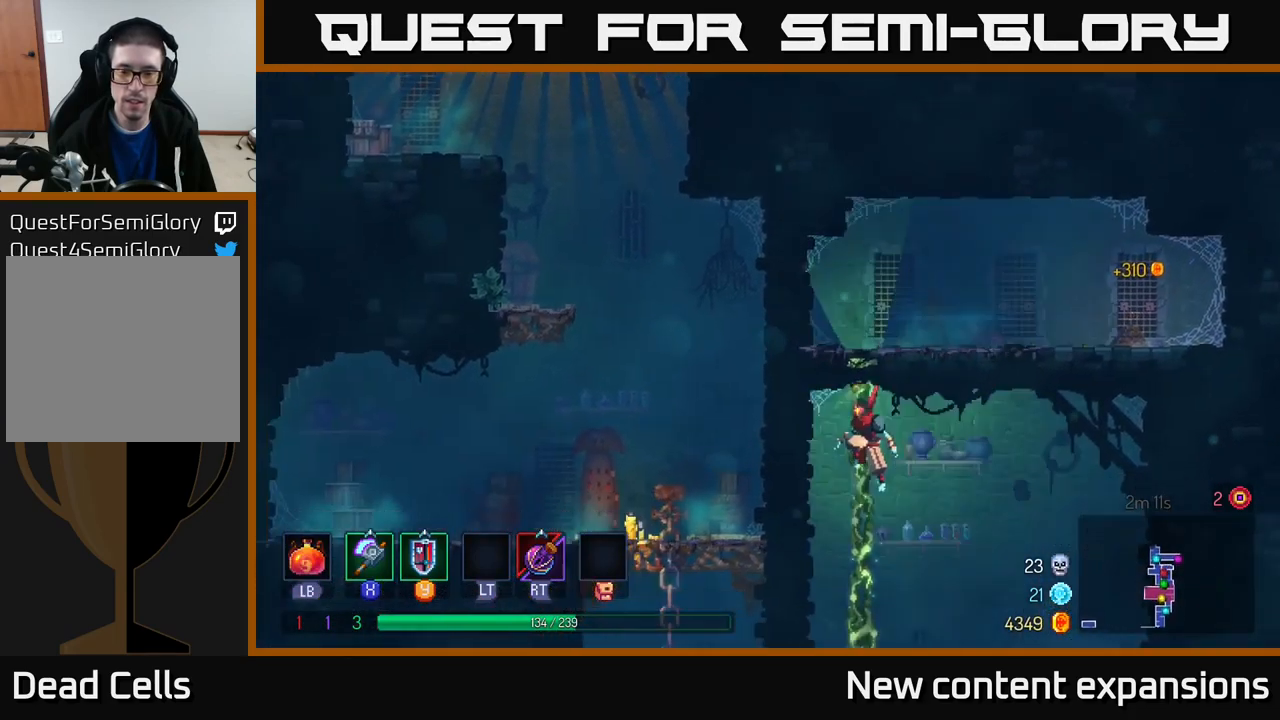
{"buttons": ["B"], "left_stick": "left", "right_stick": "center", "events": [[100, "A", "up"], [250, "left_stick", "left"], [300, "B", "down"], [383, "B", "up"], [483, "B", "down"]]}
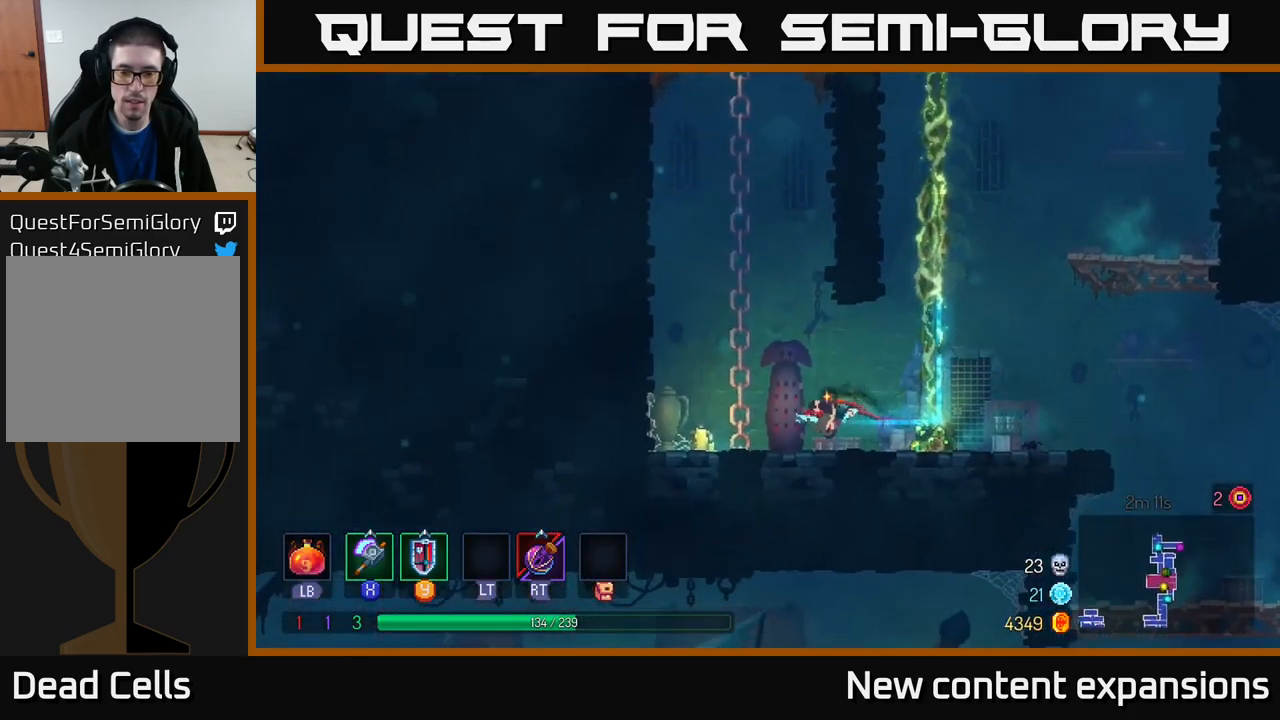
{"buttons": [], "left_stick": "up", "right_stick": "center", "events": [[50, "B", "up"], [167, "A", "down"], [233, "left_stick", "up"], [283, "A", "up"]]}
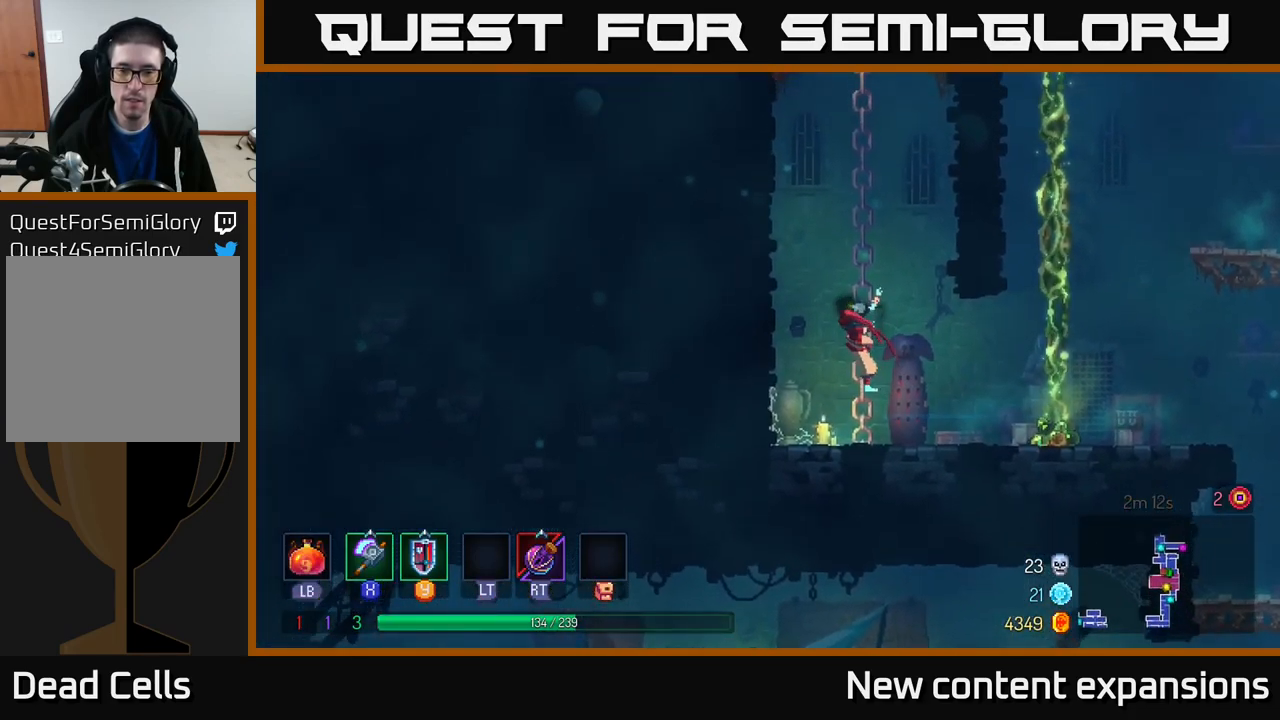
{"buttons": ["A"], "left_stick": "up-right", "right_stick": "center", "events": [[250, "left_stick", "up-right"], [283, "A", "down"], [367, "A", "up"], [483, "A", "down"]]}
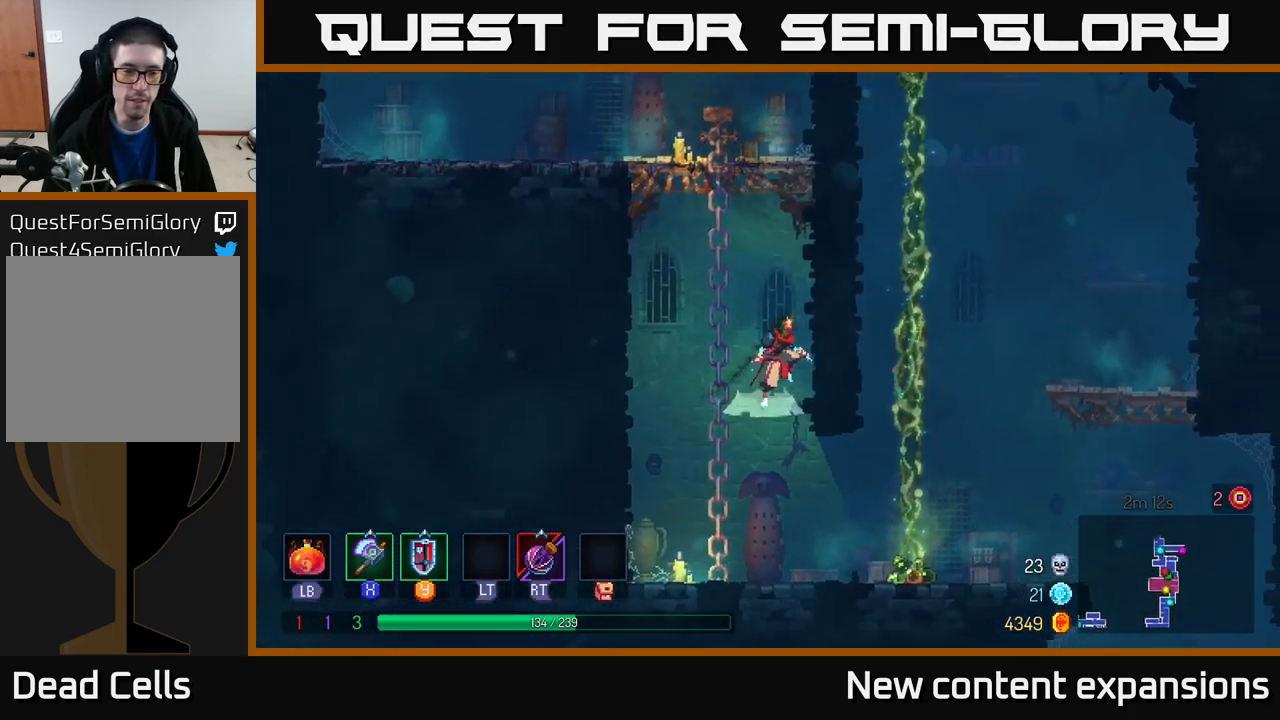
{"buttons": ["A"], "left_stick": "up-left", "right_stick": "center", "events": [[100, "A", "up"], [483, "A", "down"], [483, "left_stick", "up-left"]]}
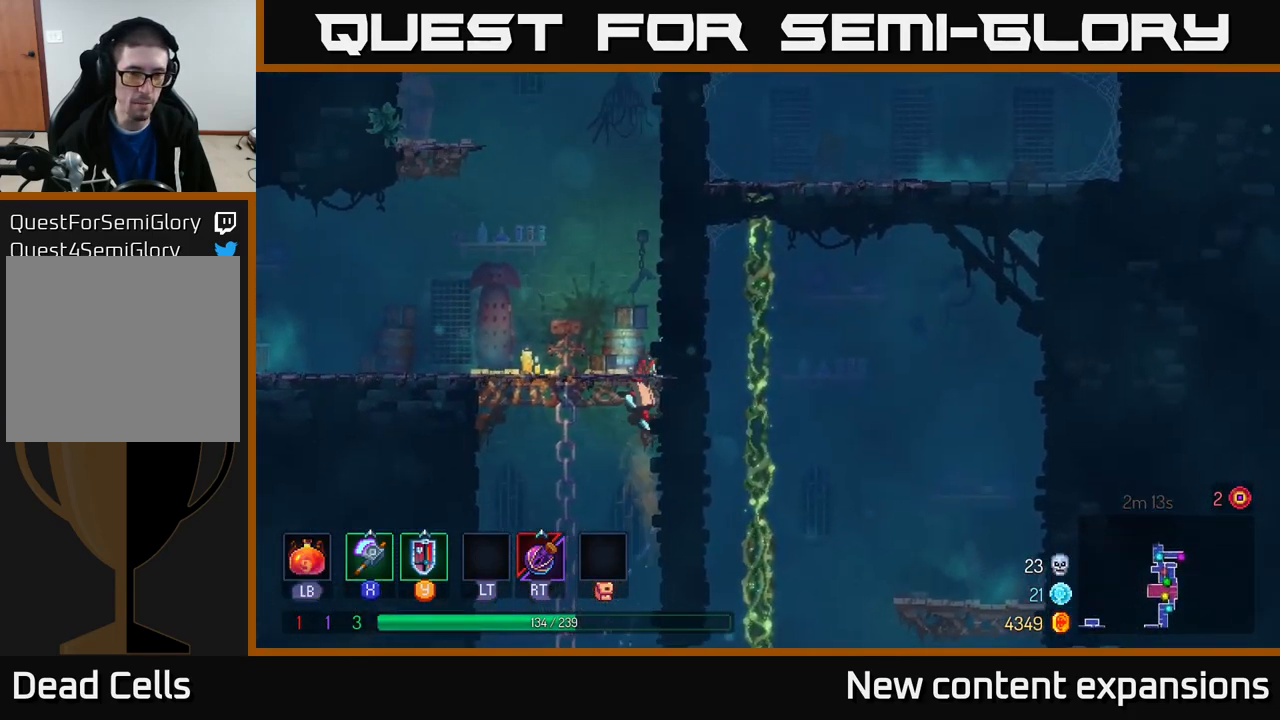
{"buttons": ["A"], "left_stick": "up-right", "right_stick": "center", "events": [[133, "A", "up"], [217, "left_stick", "up"], [350, "left_stick", "up-right"], [383, "A", "down"]]}
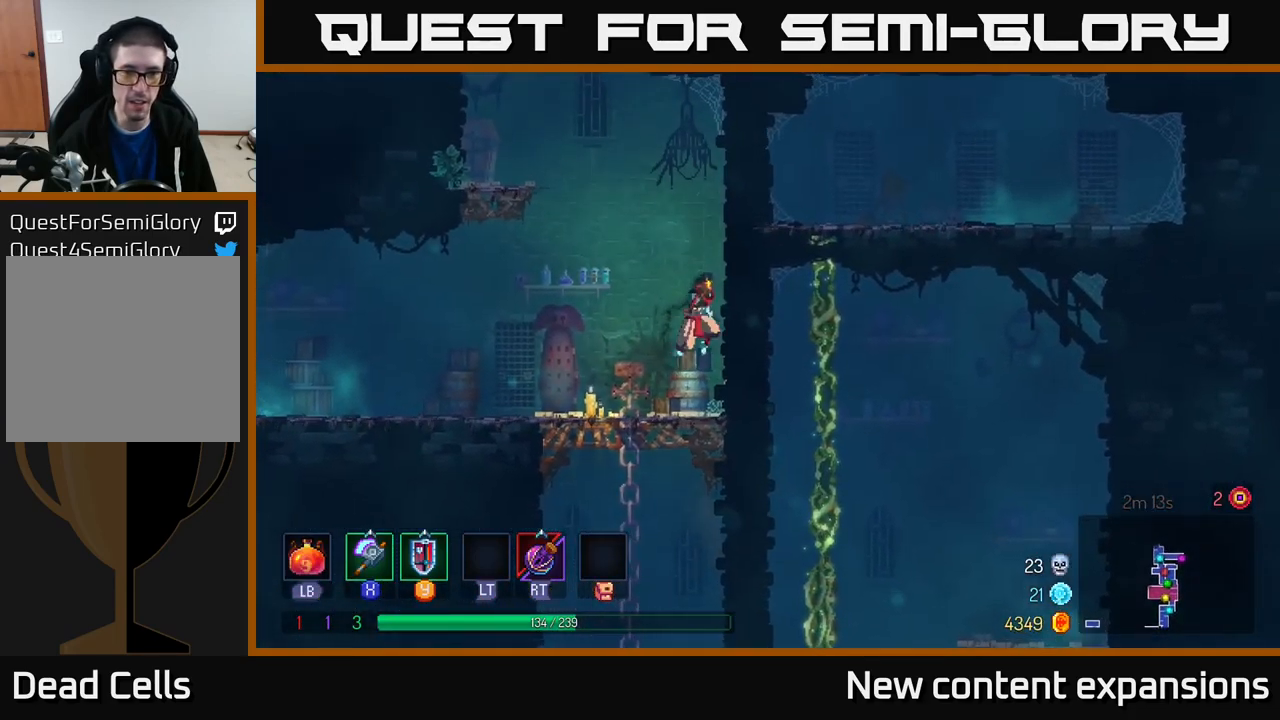
{"buttons": [], "left_stick": "up-right", "right_stick": "center", "events": [[17, "A", "up"], [83, "A", "down"], [267, "A", "up"]]}
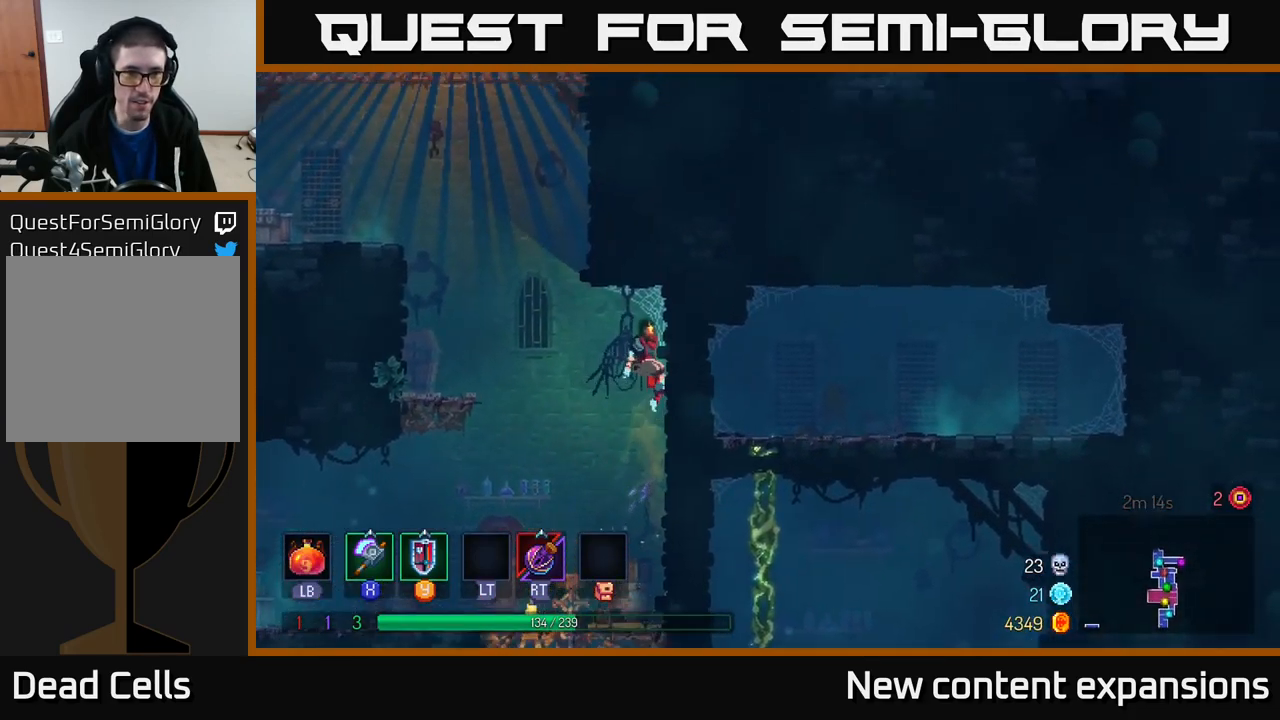
{"buttons": [], "left_stick": "left", "right_stick": "center", "events": [[17, "left_stick", "up-left"], [67, "A", "down"], [83, "left_stick", "left"], [217, "A", "up"], [283, "A", "down"], [417, "A", "up"]]}
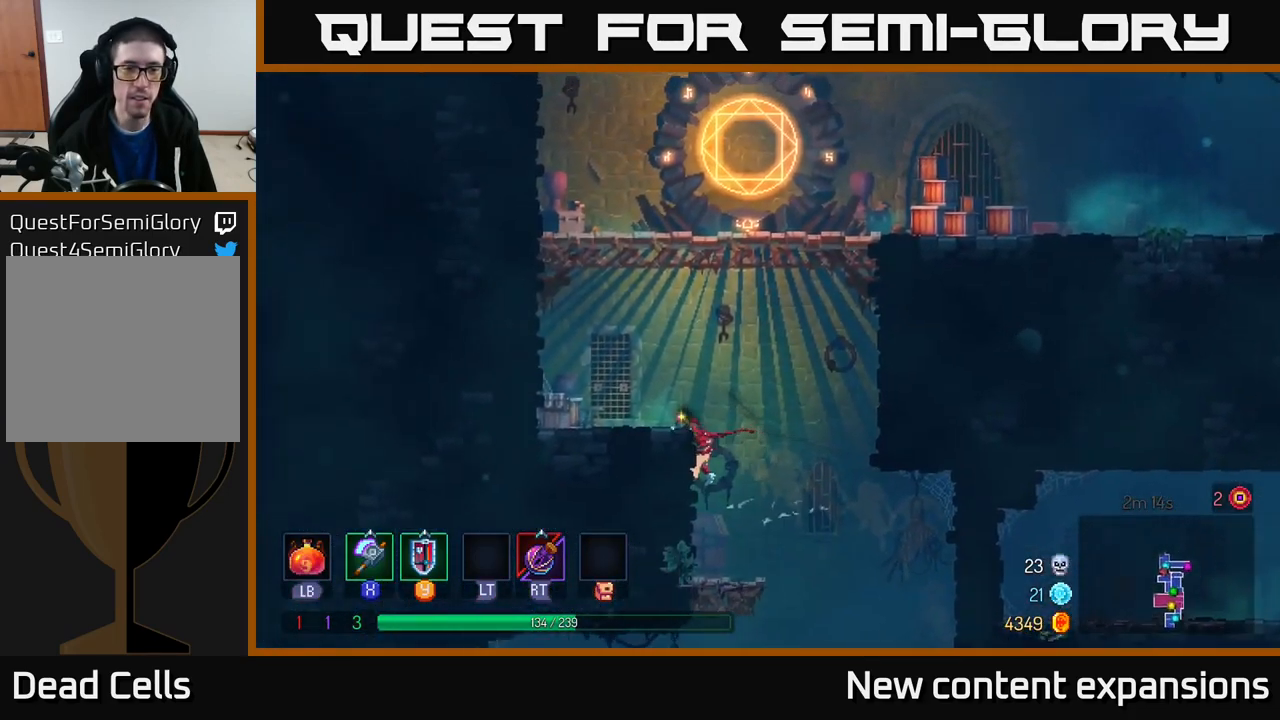
{"buttons": ["A"], "left_stick": "up-right", "right_stick": "center", "events": [[217, "left_stick", "right"], [267, "A", "down"], [350, "left_stick", "up-right"], [383, "A", "up"], [467, "A", "down"]]}
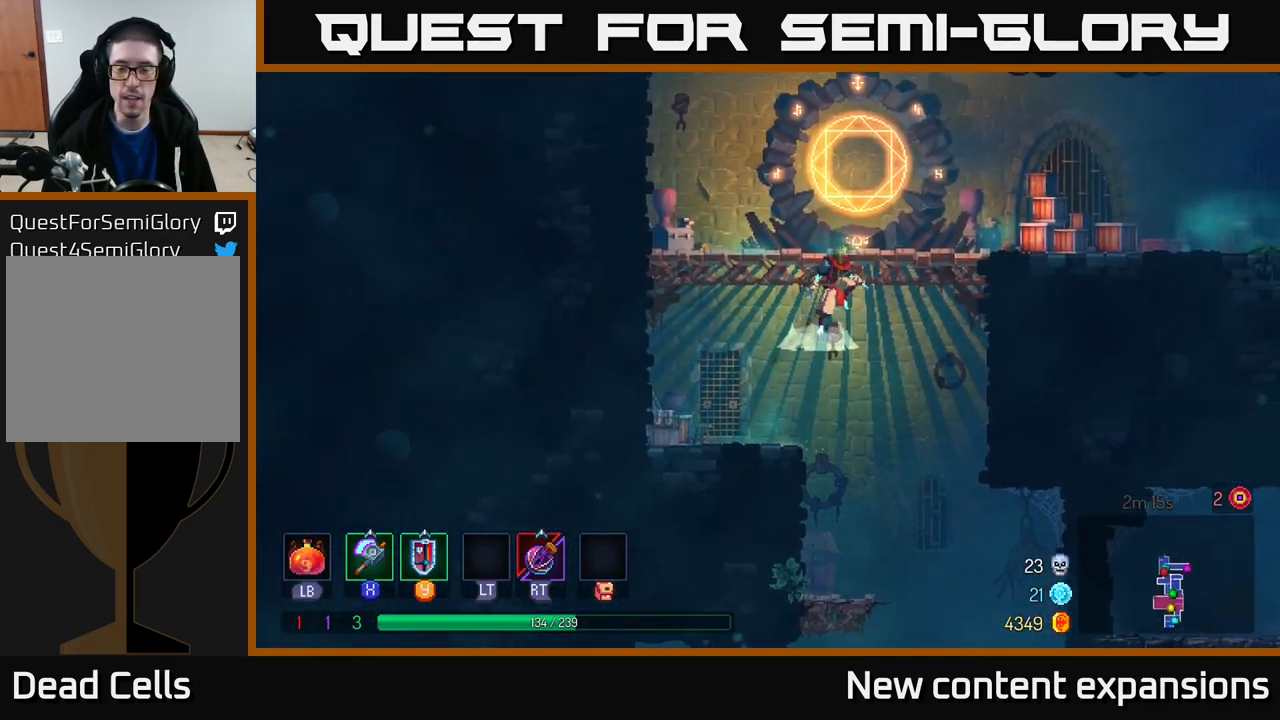
{"buttons": [], "left_stick": "up-right", "right_stick": "center", "events": [[67, "A", "up"]]}
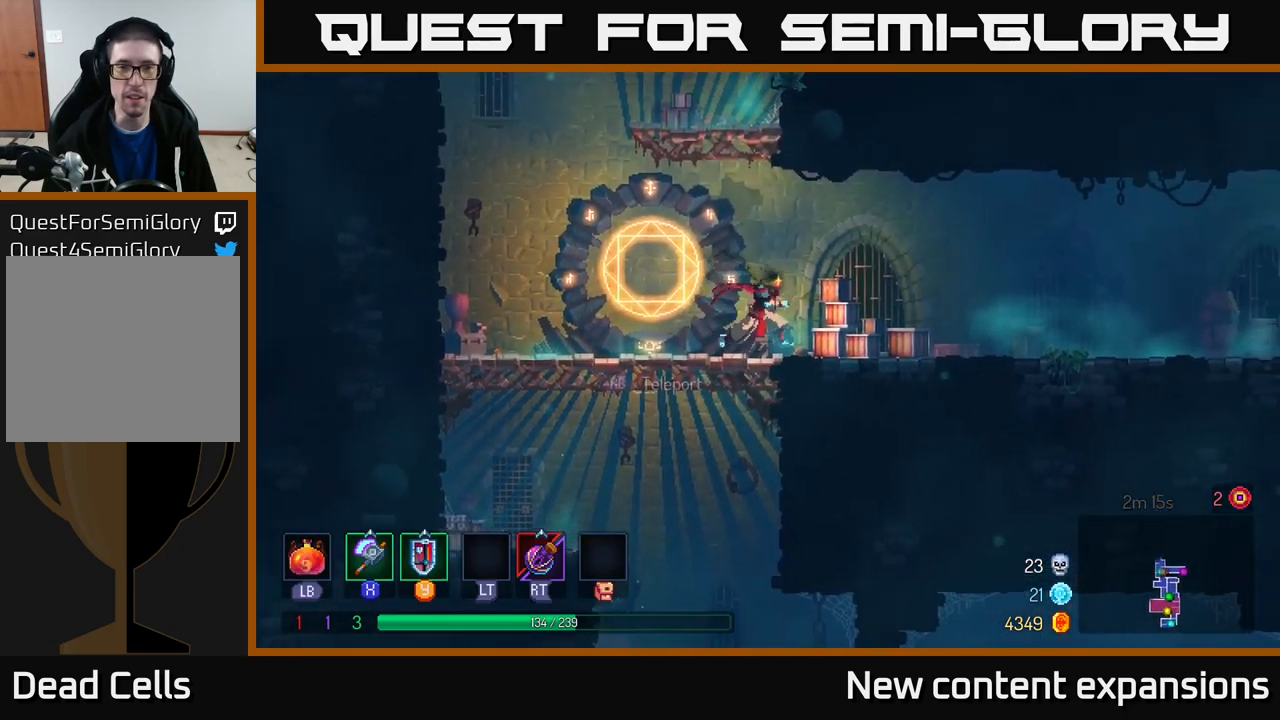
{"buttons": ["A"], "left_stick": "up-right", "right_stick": "center", "events": [[67, "left_stick", "left"], [284, "A", "down"], [300, "left_stick", "up-left"], [384, "A", "up"], [484, "A", "down"], [484, "left_stick", "up-right"]]}
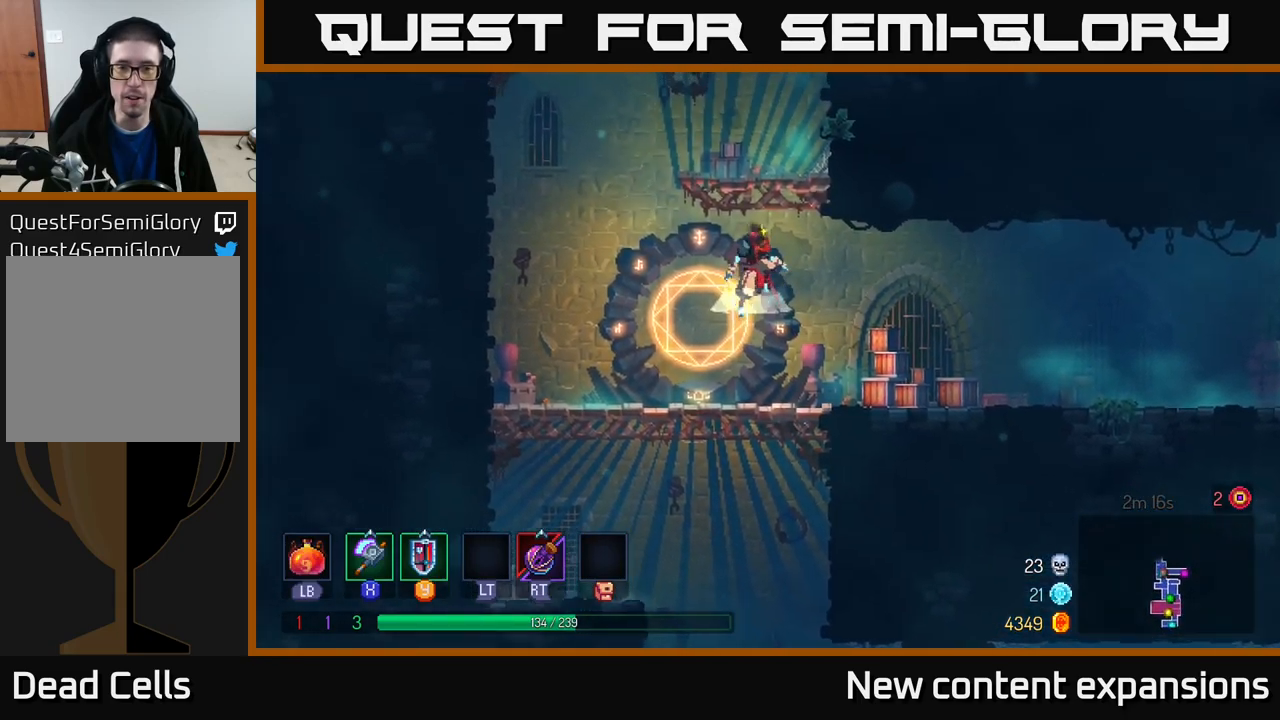
{"buttons": [], "left_stick": "up-right", "right_stick": "center", "events": [[150, "A", "up"]]}
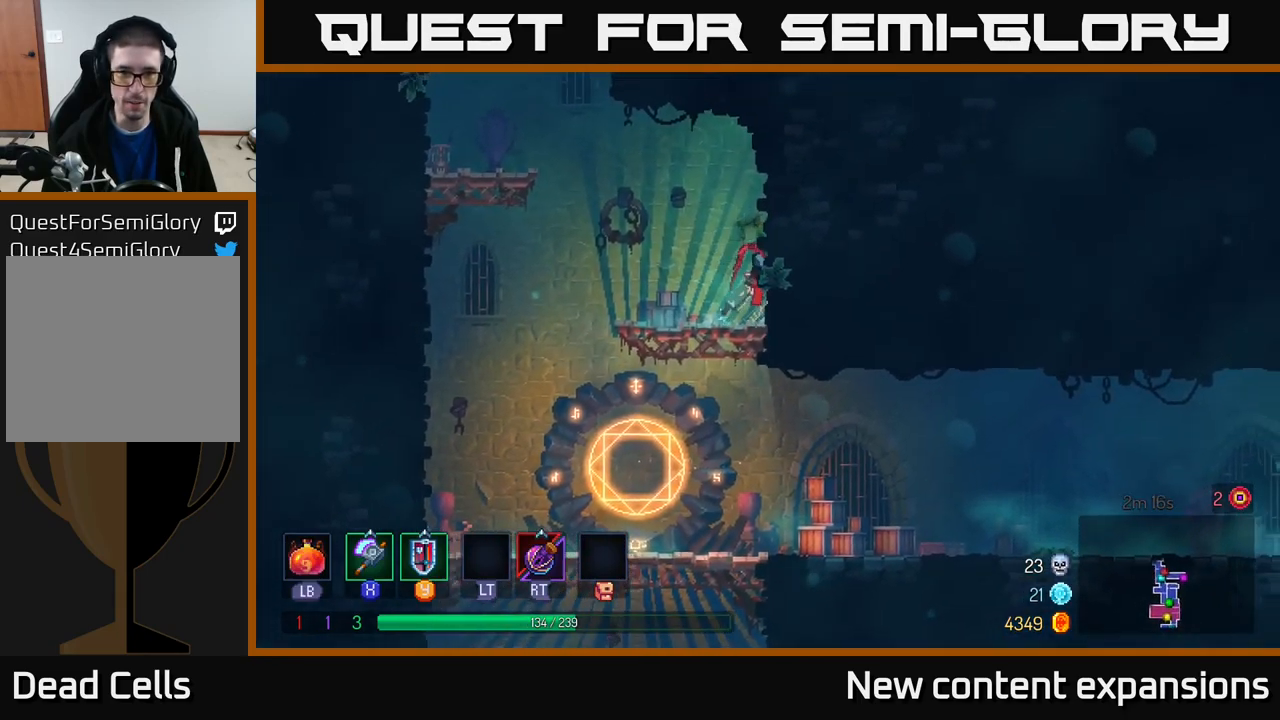
{"buttons": ["A"], "left_stick": "left", "right_stick": "center", "events": [[67, "left_stick", "left"], [467, "A", "down"]]}
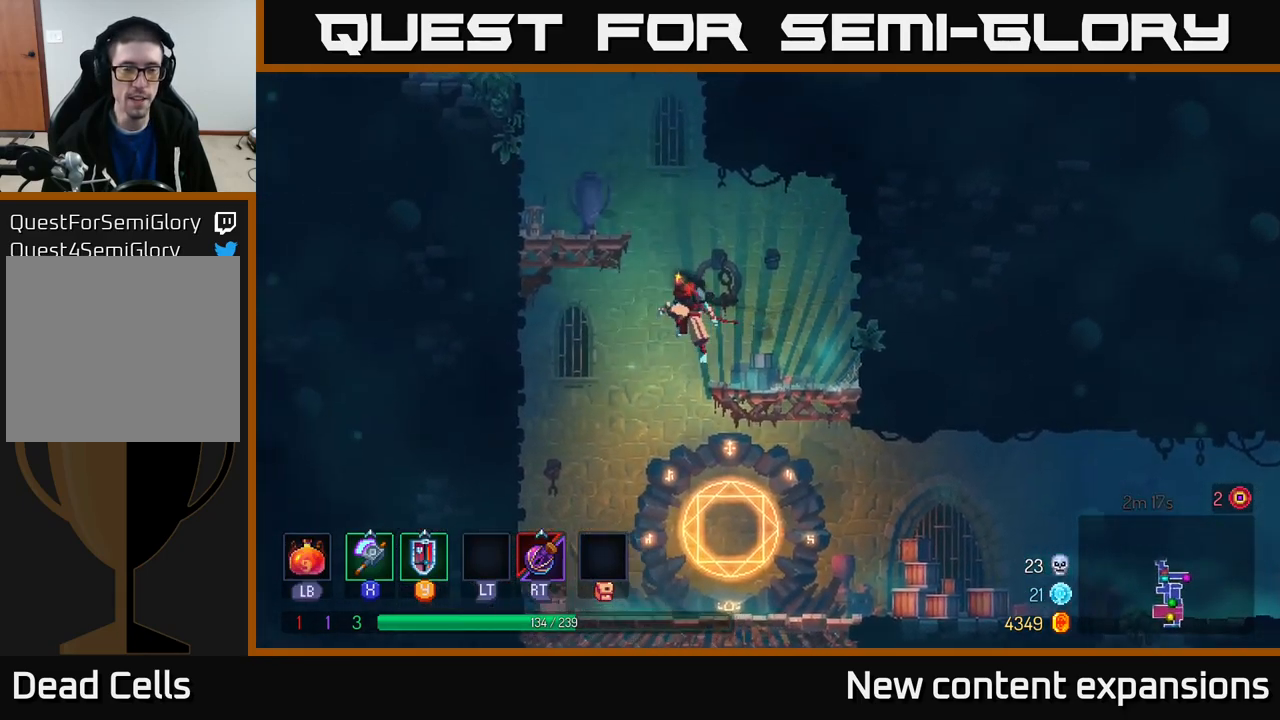
{"buttons": ["A"], "left_stick": "left", "right_stick": "center", "events": [[84, "A", "up"], [450, "A", "down"]]}
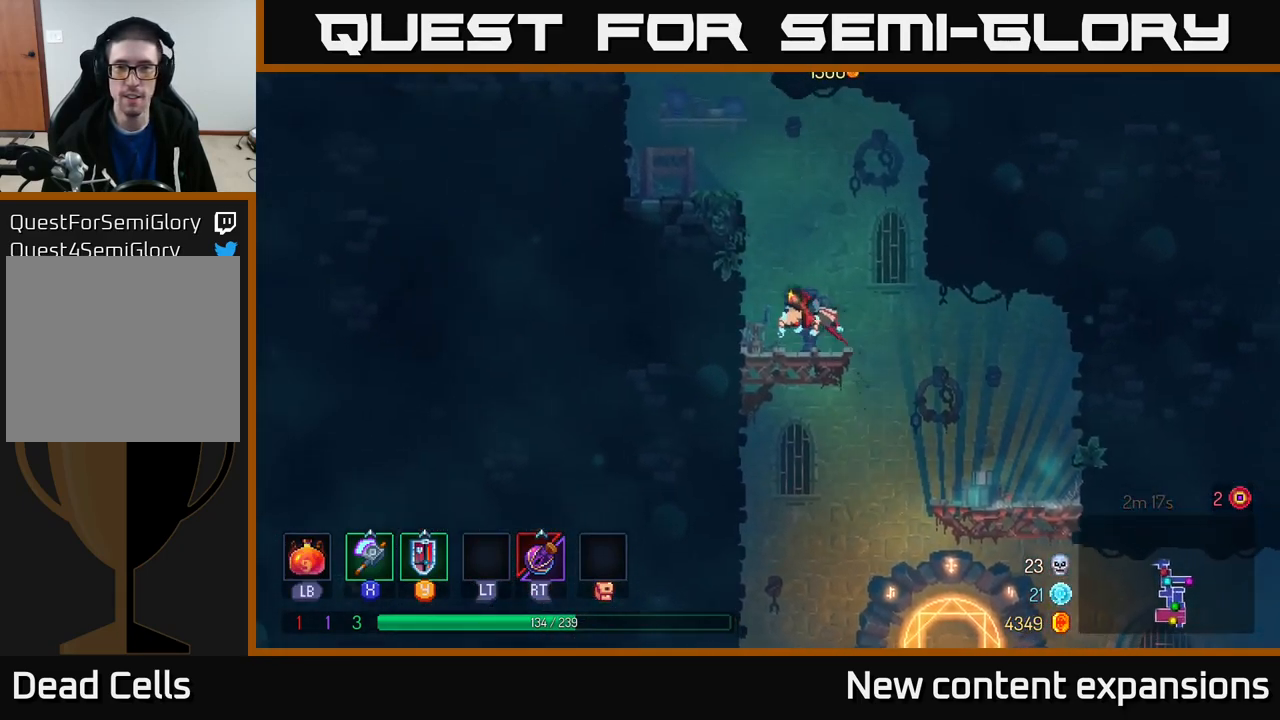
{"buttons": [], "left_stick": "center", "right_stick": "center", "events": [[67, "A", "up"], [417, "left_stick", "center"]]}